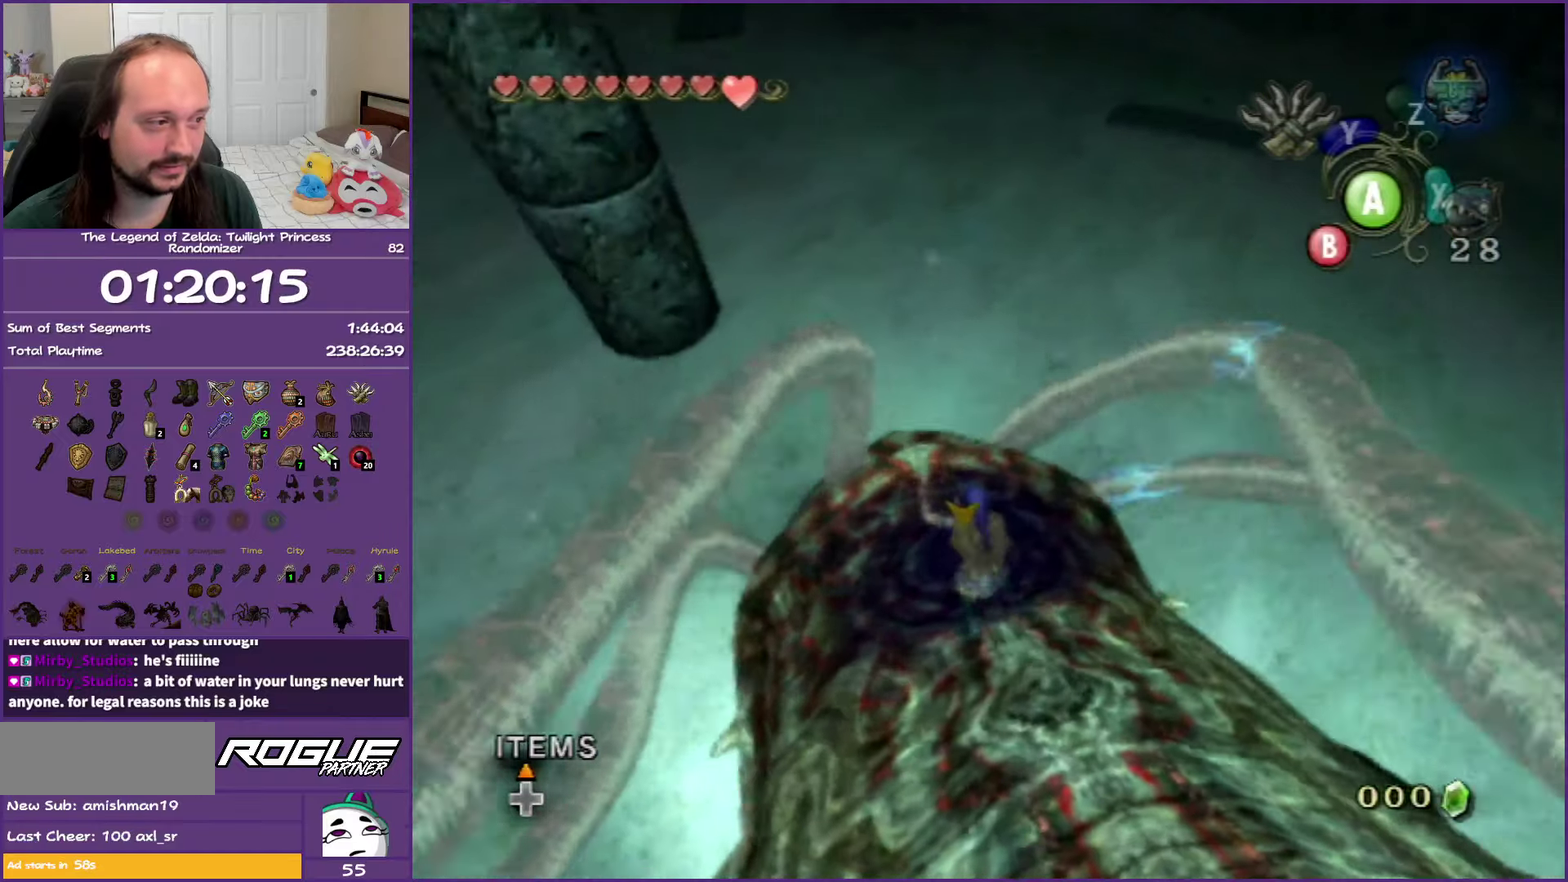
Gameplay with a controller (Nintendo layout); each line is a JSON object with the inputs held at the frame after it. "events" lists button and stick changes between this image and that frame as [ms after this image, input, new state], when the widget could be followed in between. Not read: L3 R3.
{"buttons": ["B"], "left_stick": "center", "right_stick": "center", "events": [[17, "B", "up"], [83, "B", "down"], [233, "B", "up"], [283, "B", "down"]]}
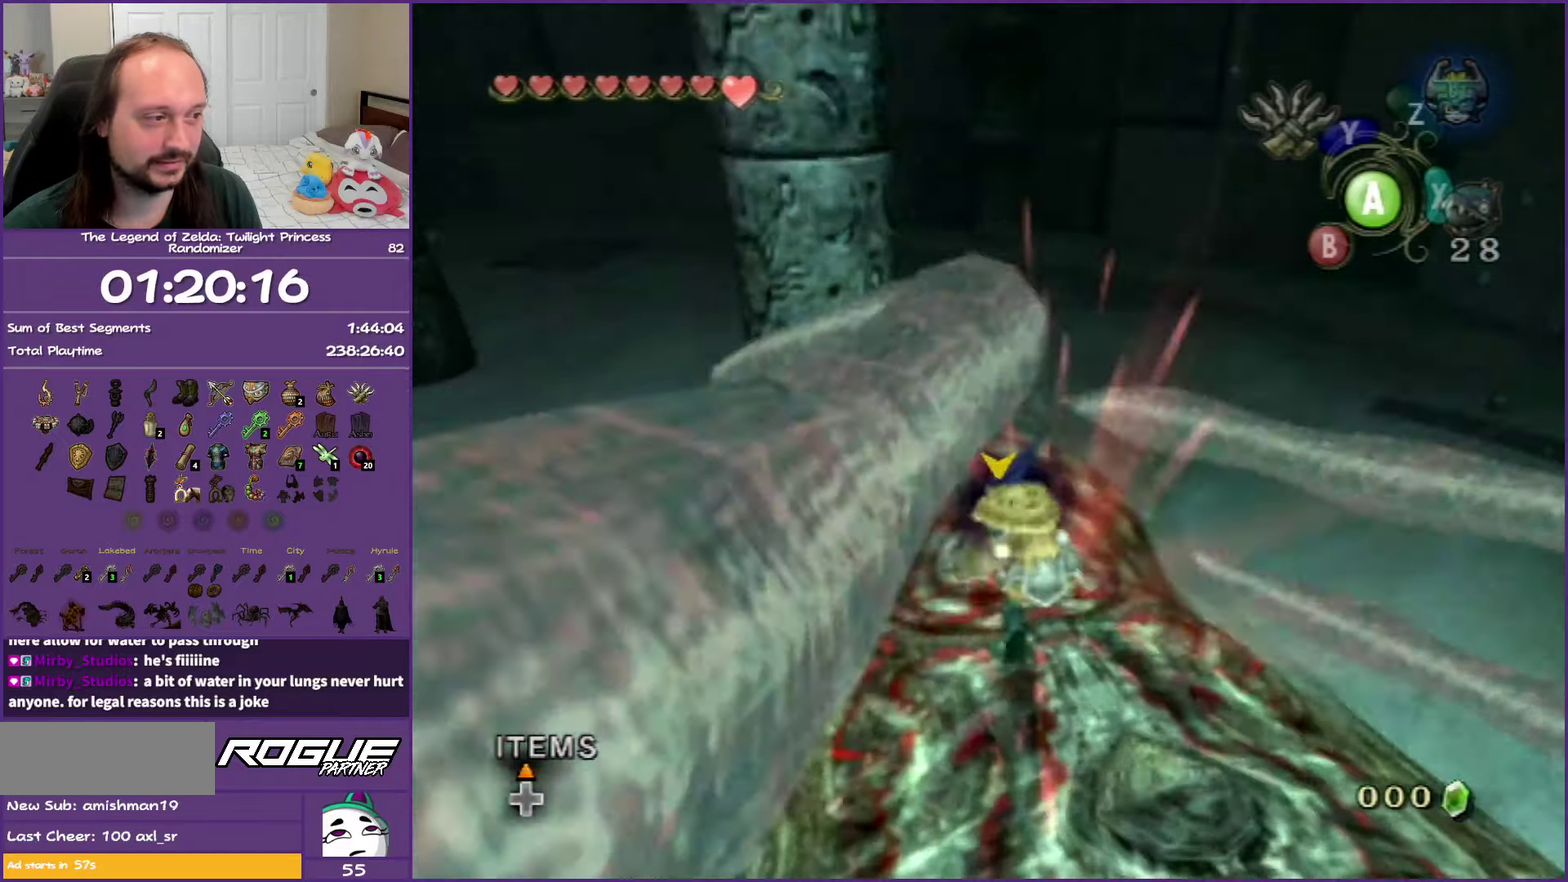
{"buttons": ["B"], "left_stick": "center", "right_stick": "center", "events": [[150, "B", "up"], [200, "B", "down"], [350, "B", "up"], [417, "B", "down"]]}
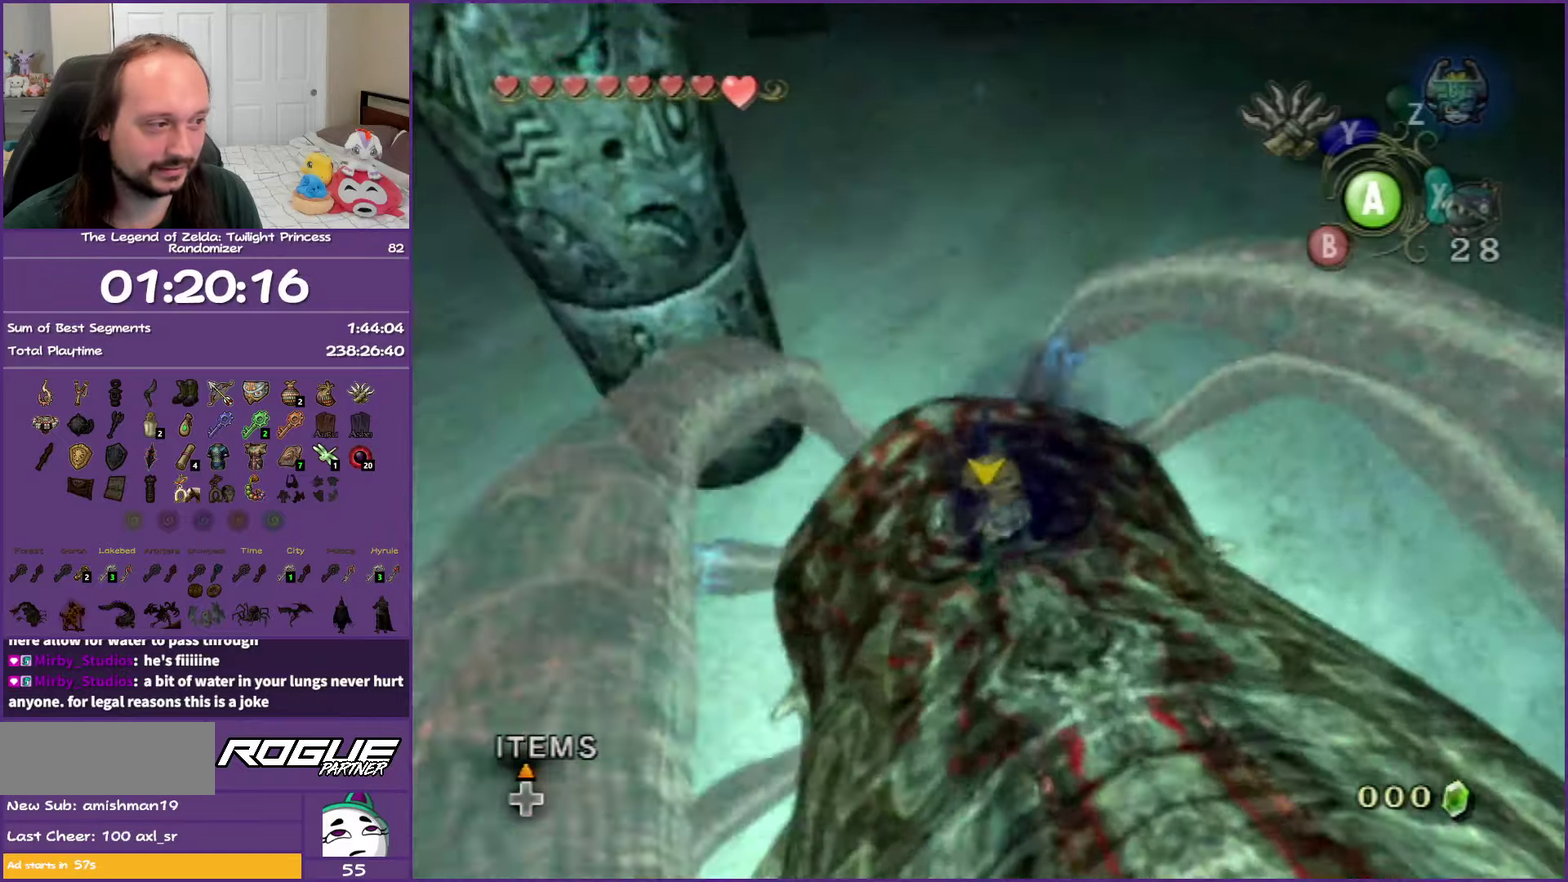
{"buttons": [], "left_stick": "center", "right_stick": "center", "events": [[250, "B", "up"], [317, "B", "down"], [450, "B", "up"]]}
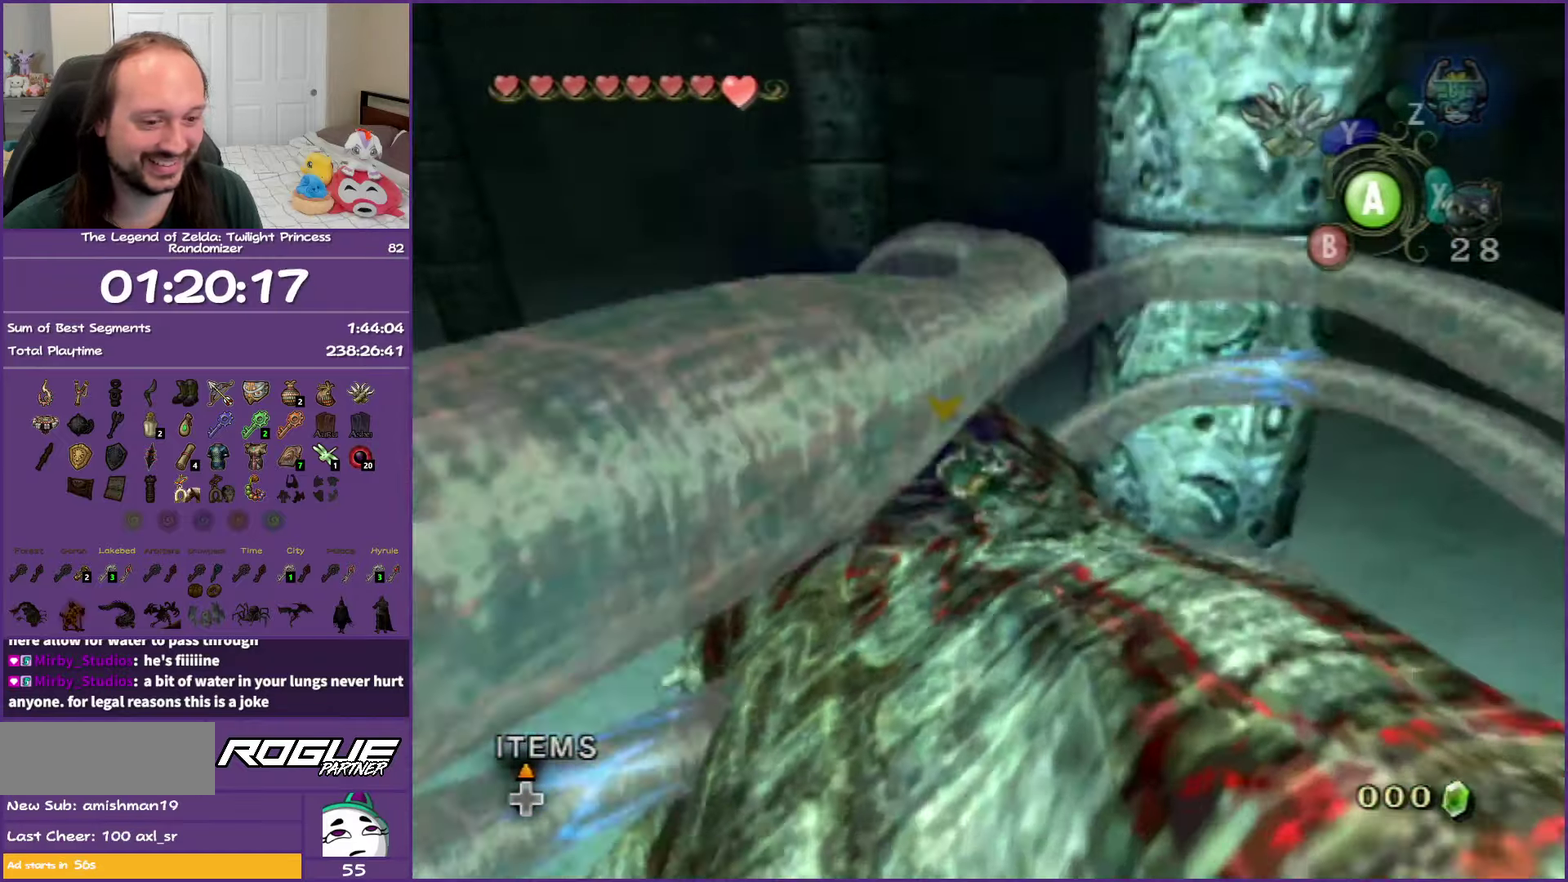
{"buttons": ["B"], "left_stick": "center", "right_stick": "center", "events": [[17, "B", "down"], [150, "B", "up"], [200, "B", "down"], [350, "B", "up"], [400, "B", "down"]]}
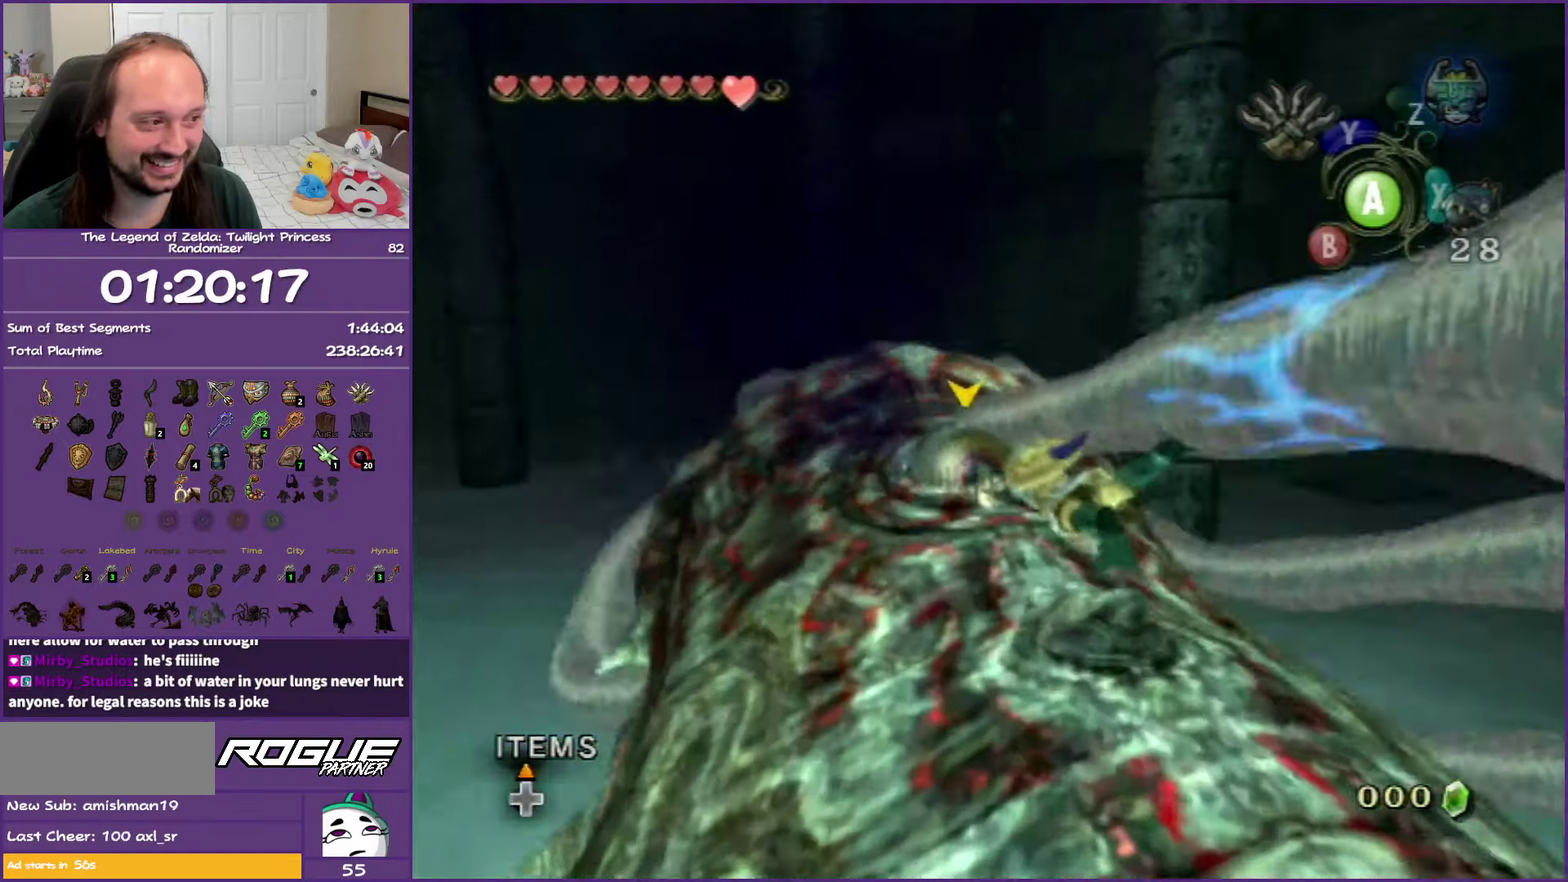
{"buttons": ["B"], "left_stick": "center", "right_stick": "center", "events": [[50, "B", "up"], [117, "B", "down"]]}
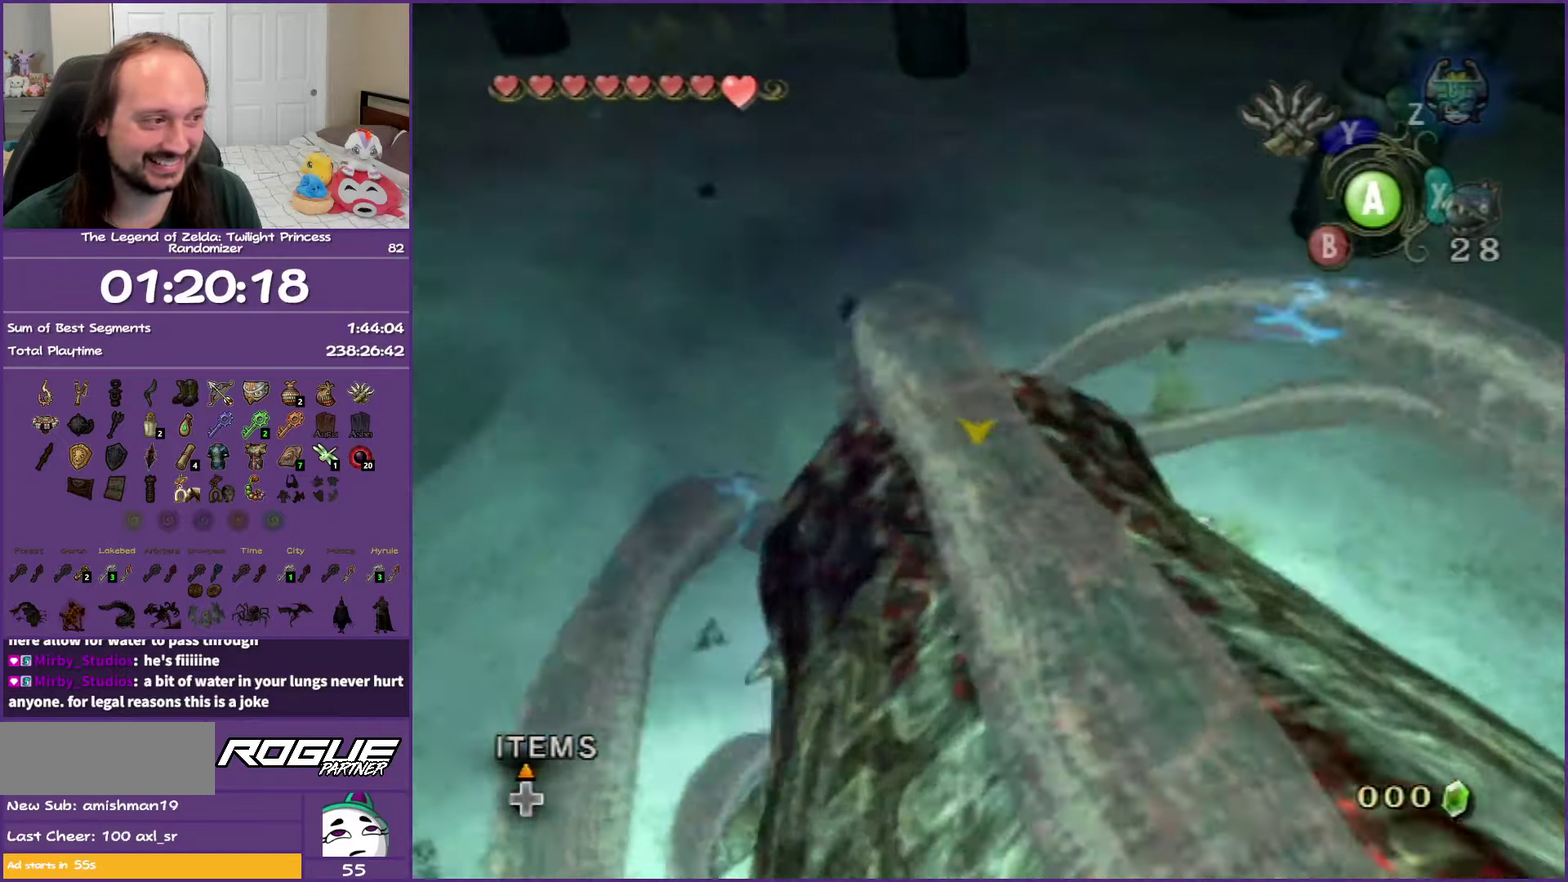
{"buttons": ["B"], "left_stick": "center", "right_stick": "center", "events": []}
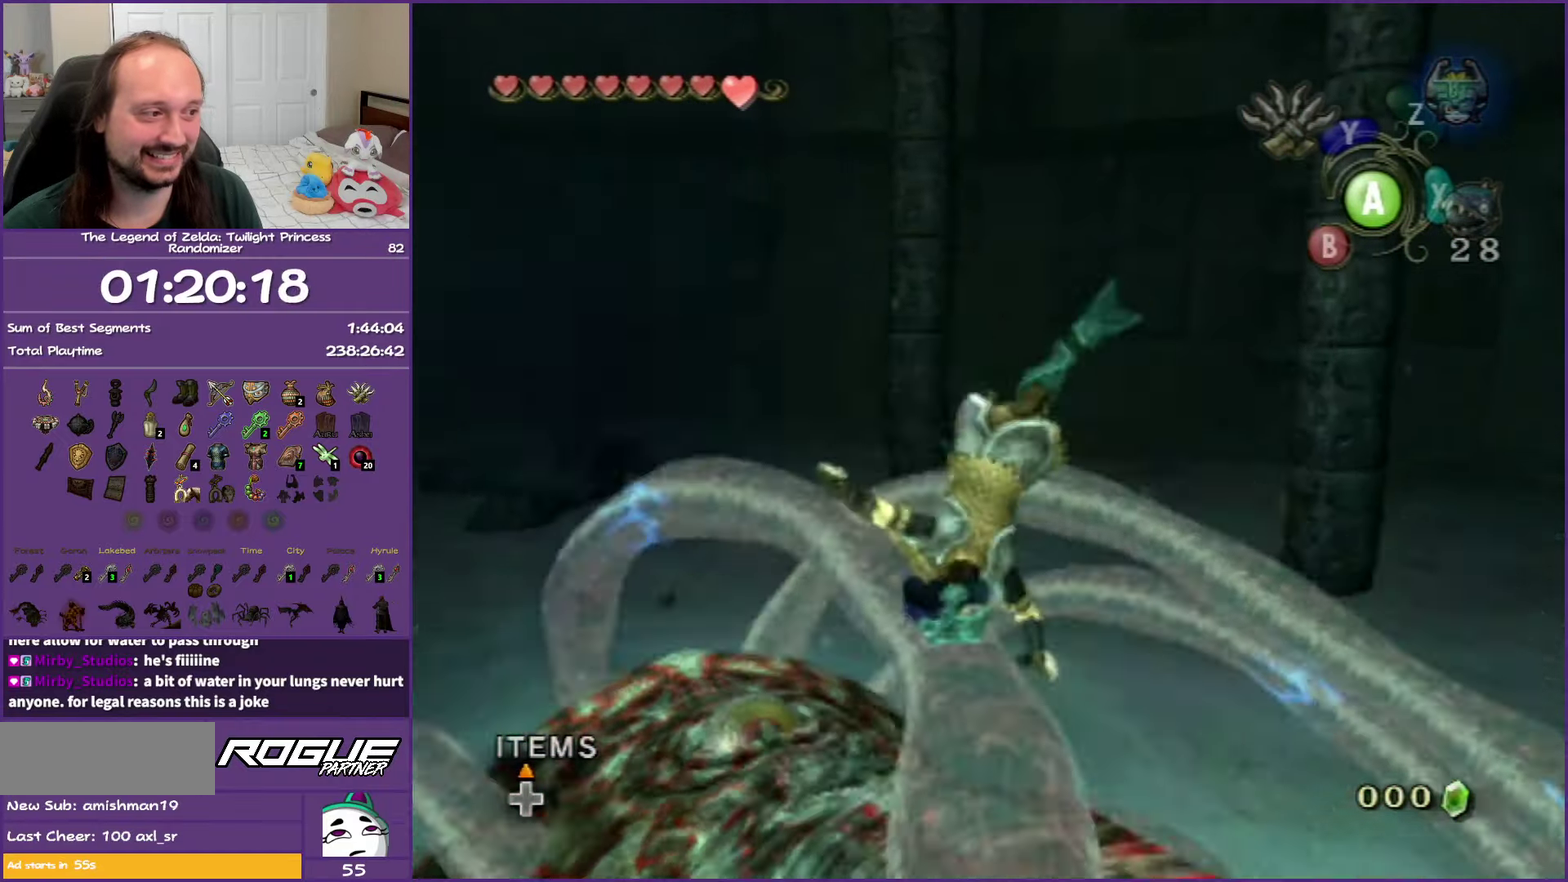
{"buttons": [], "left_stick": "left", "right_stick": "center", "events": [[150, "left_stick", "left"], [233, "B", "up"], [383, "A", "down"], [483, "A", "up"]]}
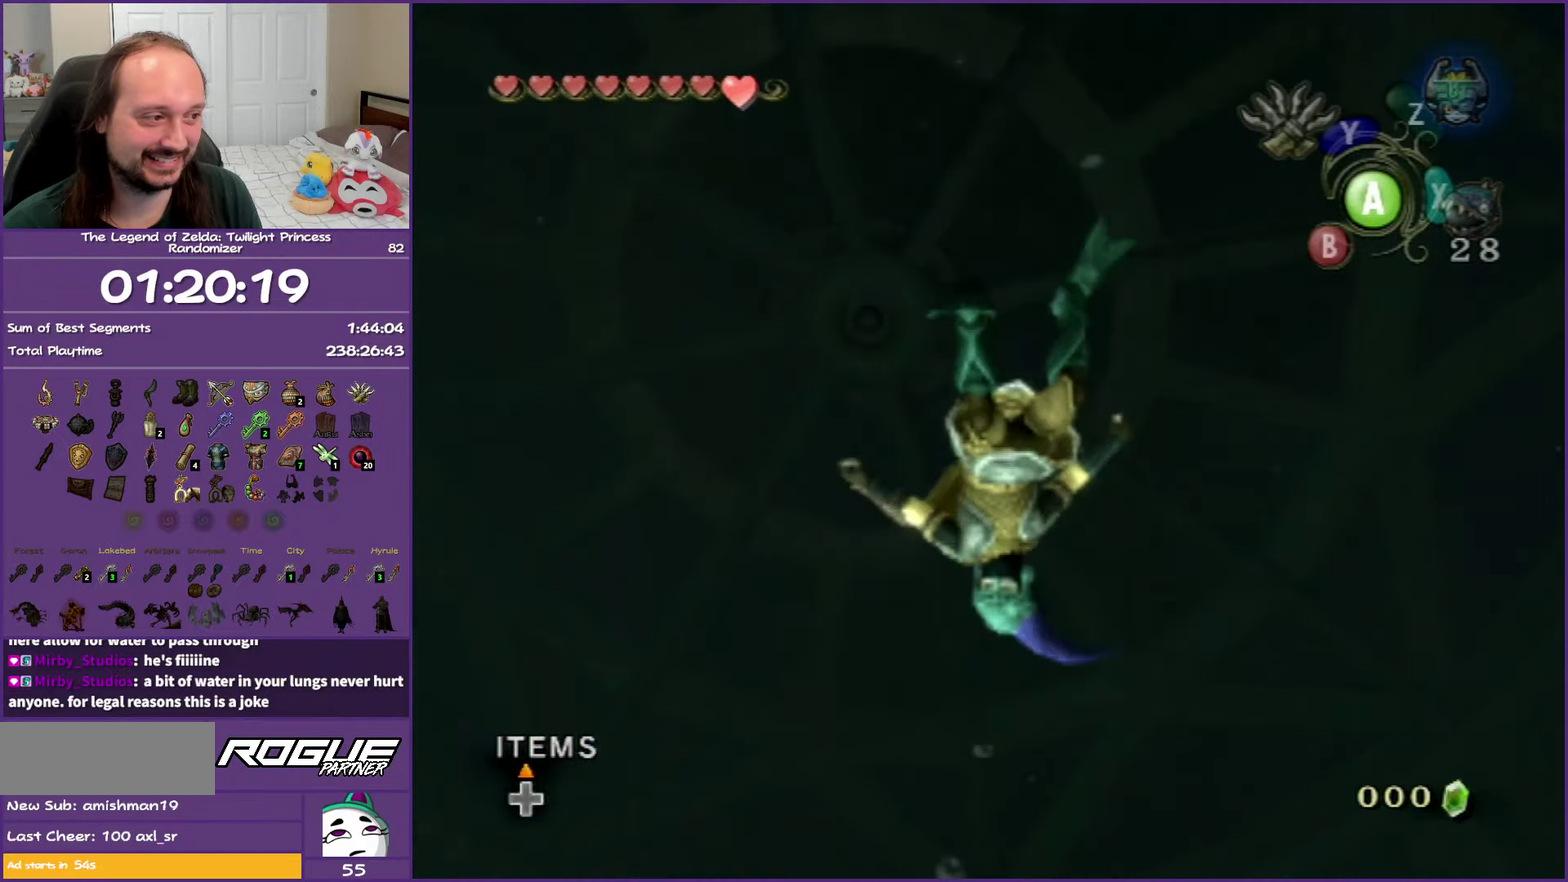
{"buttons": ["A"], "left_stick": "up-left", "right_stick": "center", "events": [[67, "A", "down"], [133, "left_stick", "up-left"], [183, "A", "up"], [283, "A", "down"], [383, "A", "up"], [467, "A", "down"]]}
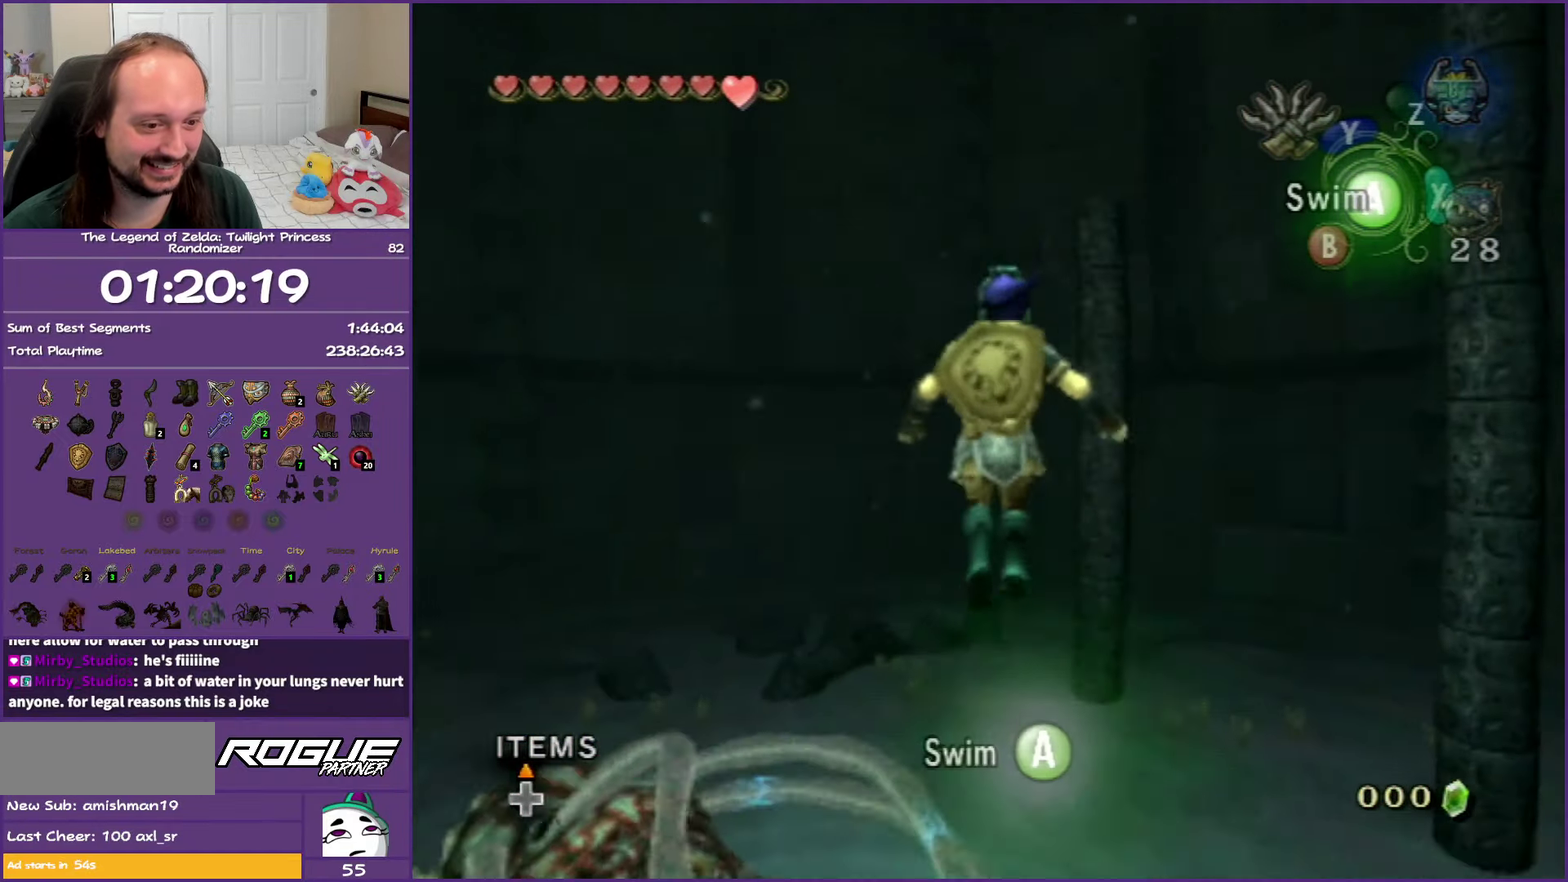
{"buttons": [], "left_stick": "left", "right_stick": "center", "events": [[83, "A", "up"], [167, "A", "down"], [283, "A", "up"], [367, "A", "down"], [400, "left_stick", "left"], [483, "A", "up"]]}
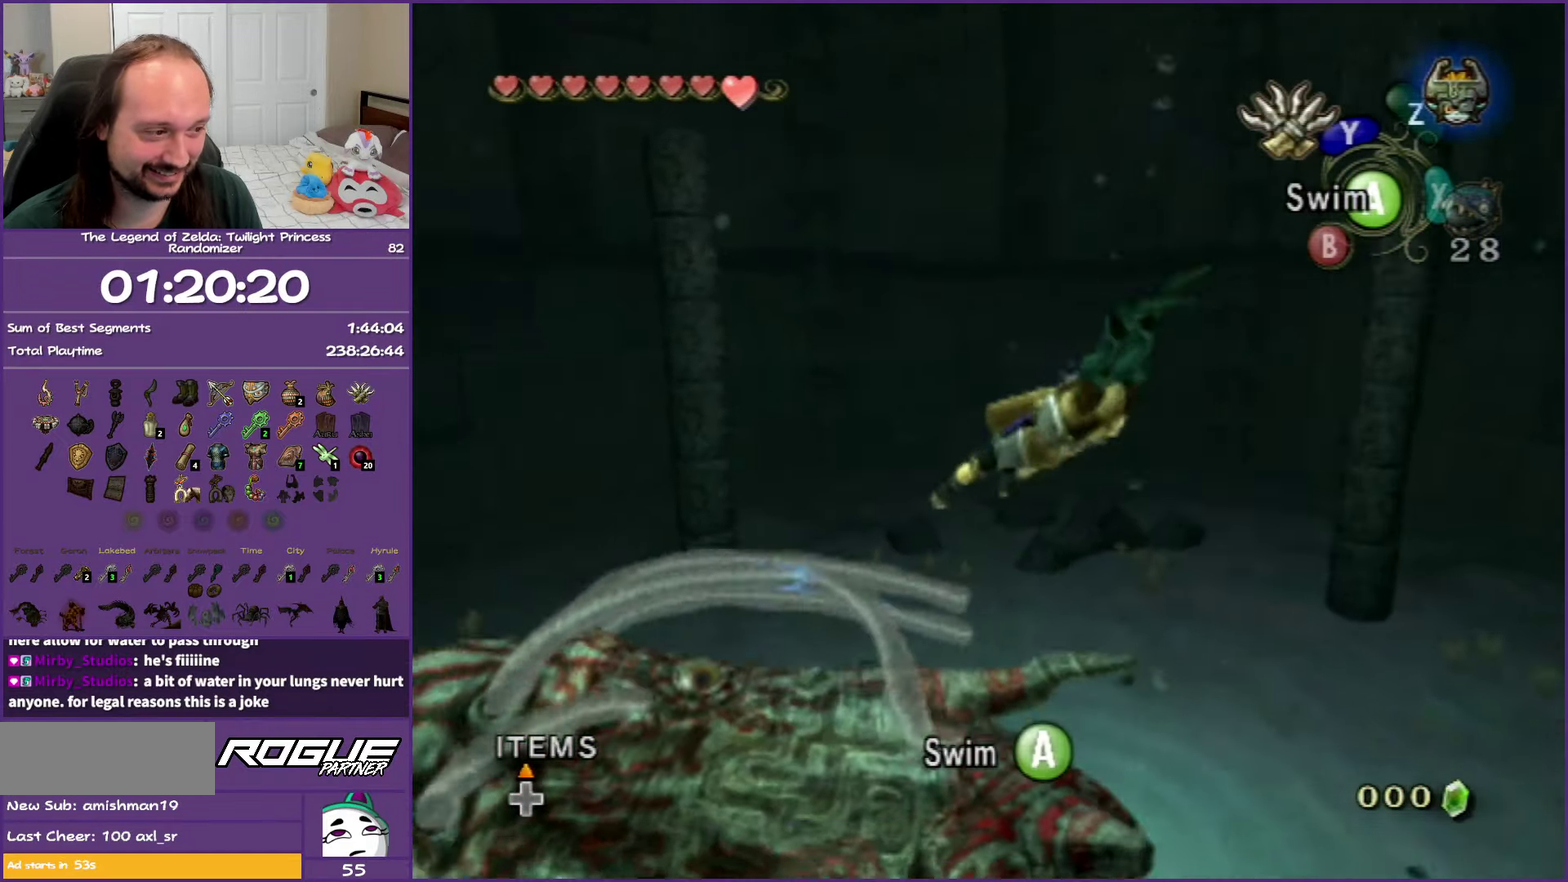
{"buttons": ["A"], "left_stick": "down-left", "right_stick": "center", "events": [[83, "A", "down"], [183, "A", "up"], [233, "left_stick", "down-left"], [267, "A", "down"], [383, "A", "up"], [467, "A", "down"]]}
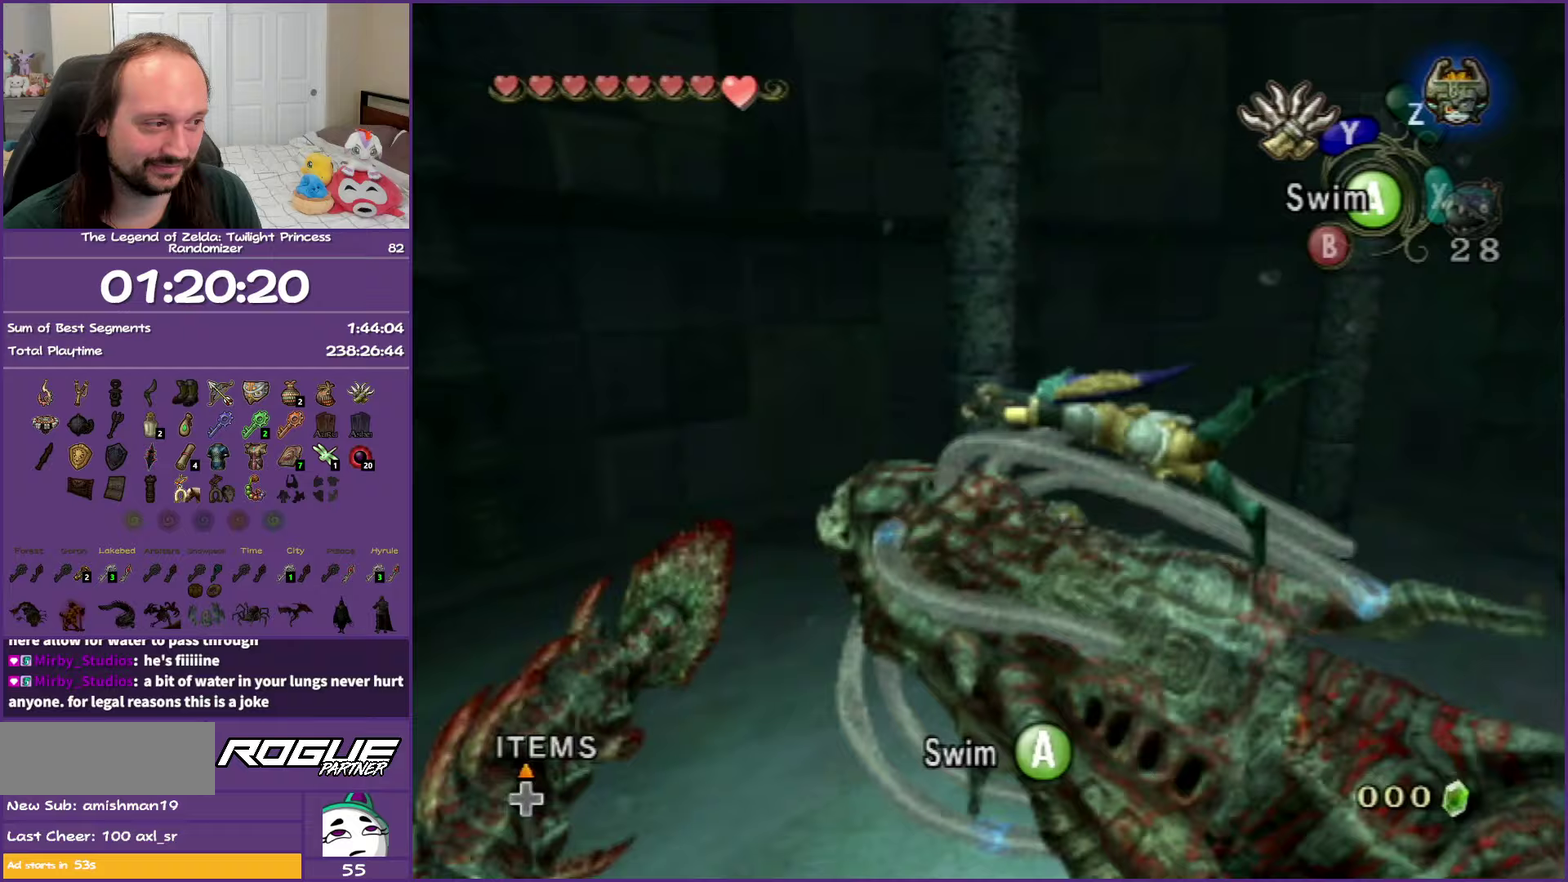
{"buttons": ["A"], "left_stick": "down", "right_stick": "center", "events": [[83, "A", "up"], [167, "A", "down"], [217, "left_stick", "center"], [283, "A", "up"], [367, "A", "down"], [417, "left_stick", "down"]]}
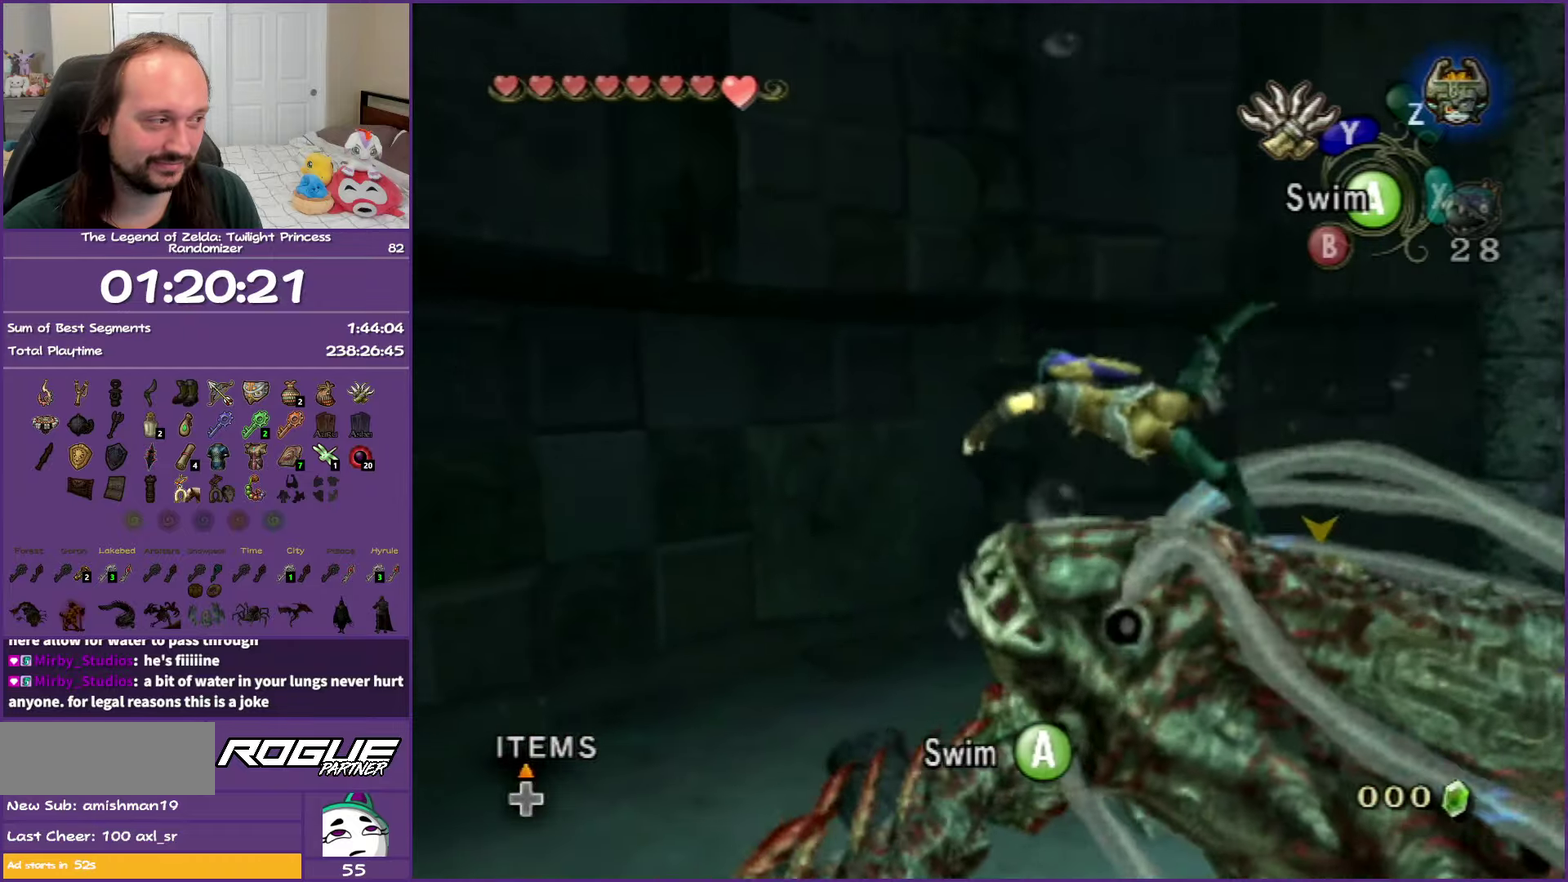
{"buttons": ["Y", "L1"], "left_stick": "center", "right_stick": "center", "events": [[17, "A", "up"], [67, "A", "down"], [217, "A", "up"], [267, "L1", "down"], [267, "left_stick", "center"], [400, "Y", "down"]]}
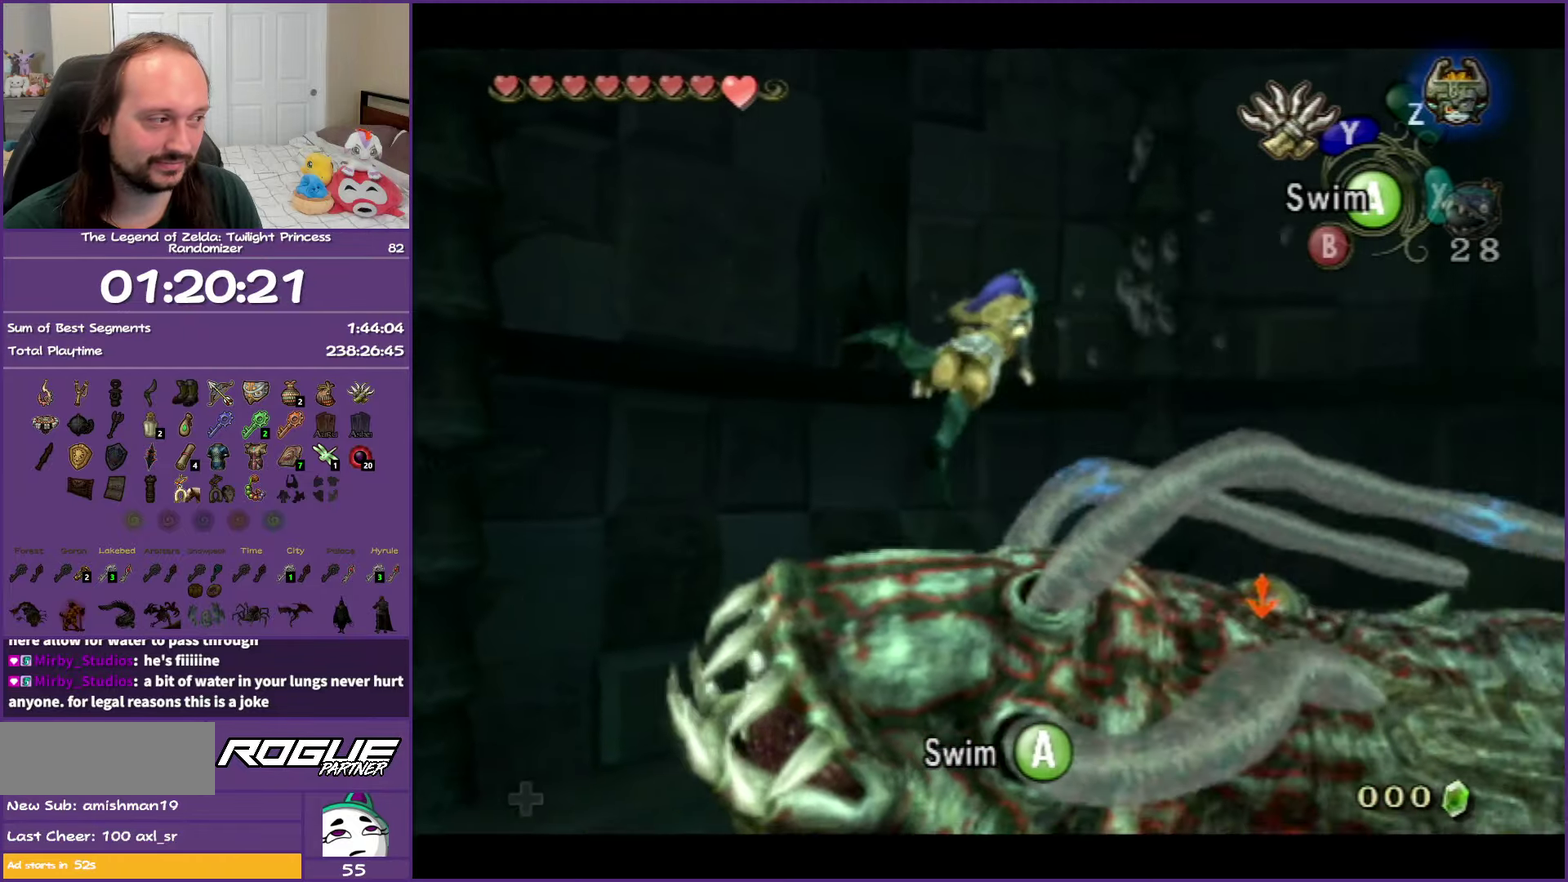
{"buttons": ["L1"], "left_stick": "center", "right_stick": "center", "events": [[17, "Y", "up"]]}
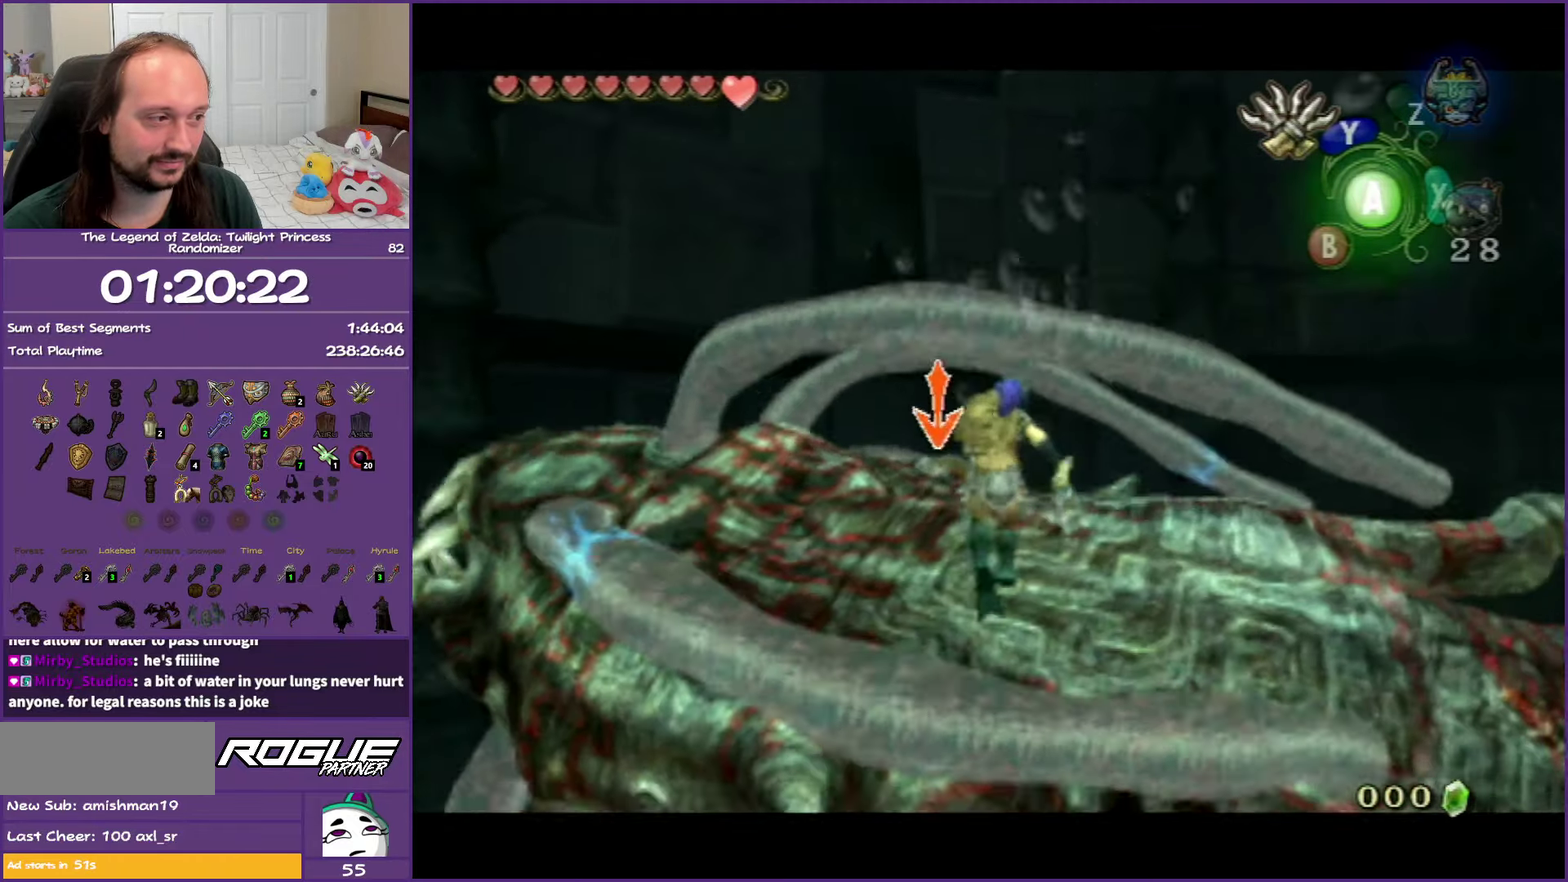
{"buttons": ["L1"], "left_stick": "center", "right_stick": "center", "events": []}
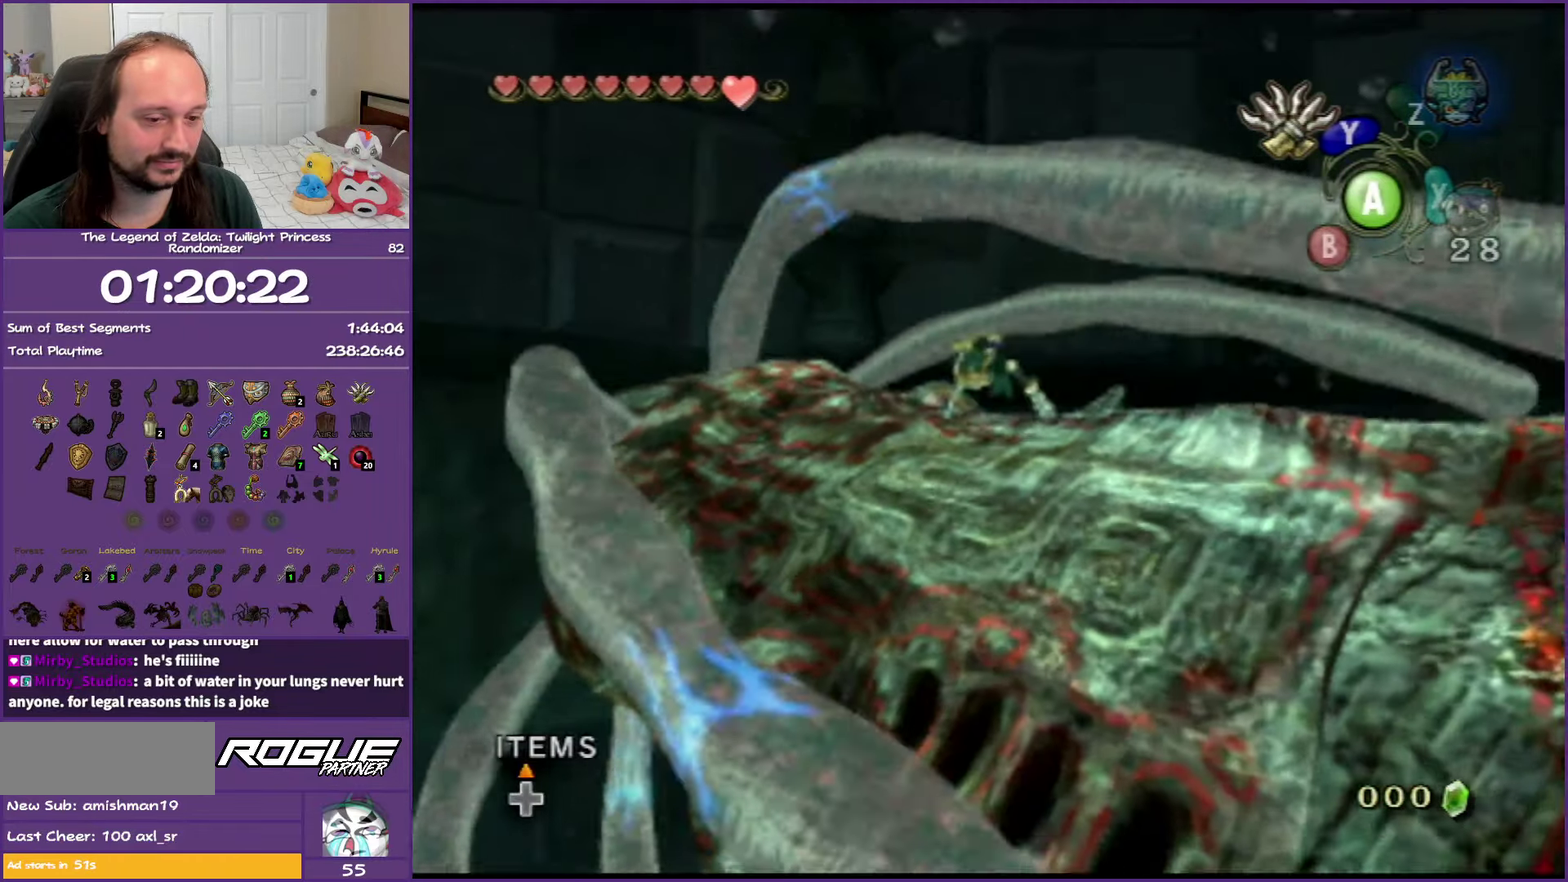
{"buttons": ["A"], "left_stick": "center", "right_stick": "center", "events": [[150, "L1", "up"], [217, "A", "down"], [317, "A", "up"], [383, "A", "down"]]}
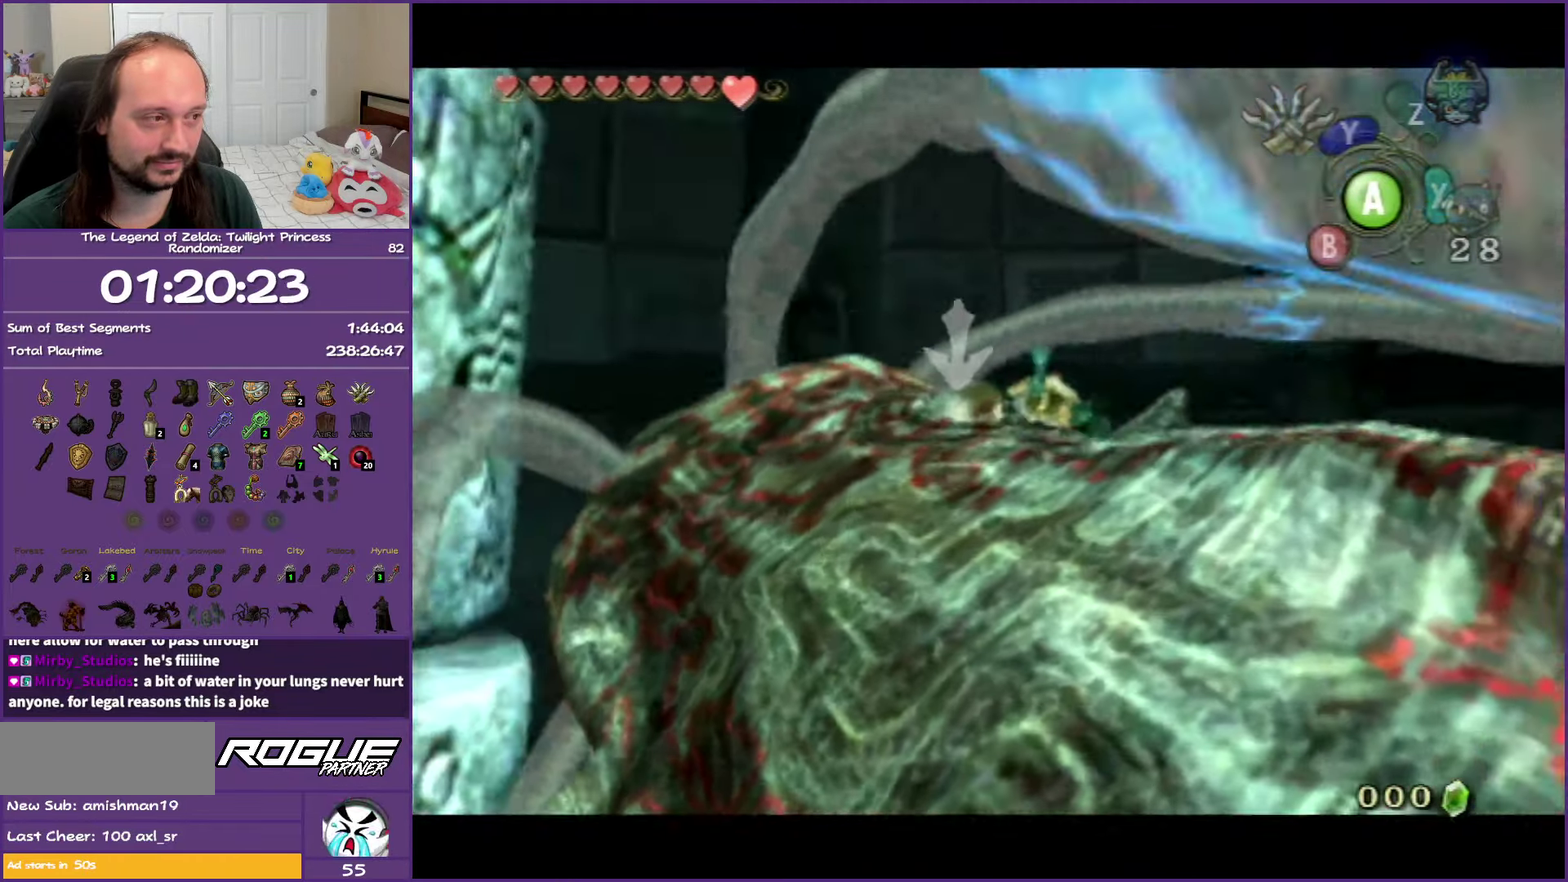
{"buttons": ["A"], "left_stick": "center", "right_stick": "center", "events": [[17, "A", "up"], [83, "A", "down"], [183, "A", "up"], [283, "A", "down"], [383, "A", "up"], [467, "A", "down"]]}
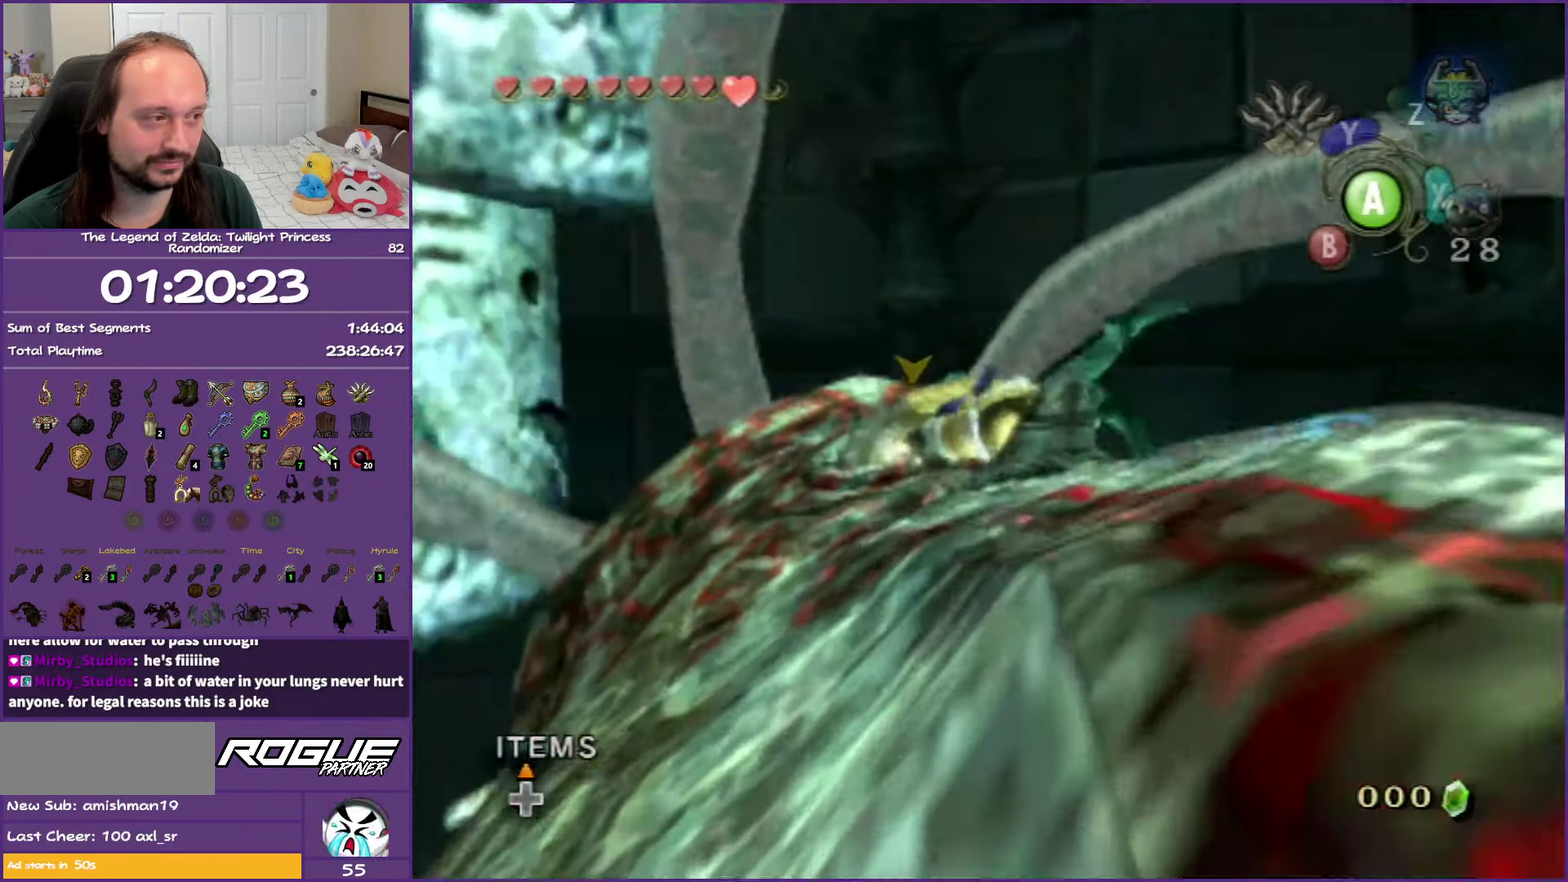
{"buttons": [], "left_stick": "center", "right_stick": "center", "events": [[83, "A", "up"], [150, "A", "down"], [250, "A", "up"], [333, "A", "down"], [450, "A", "up"]]}
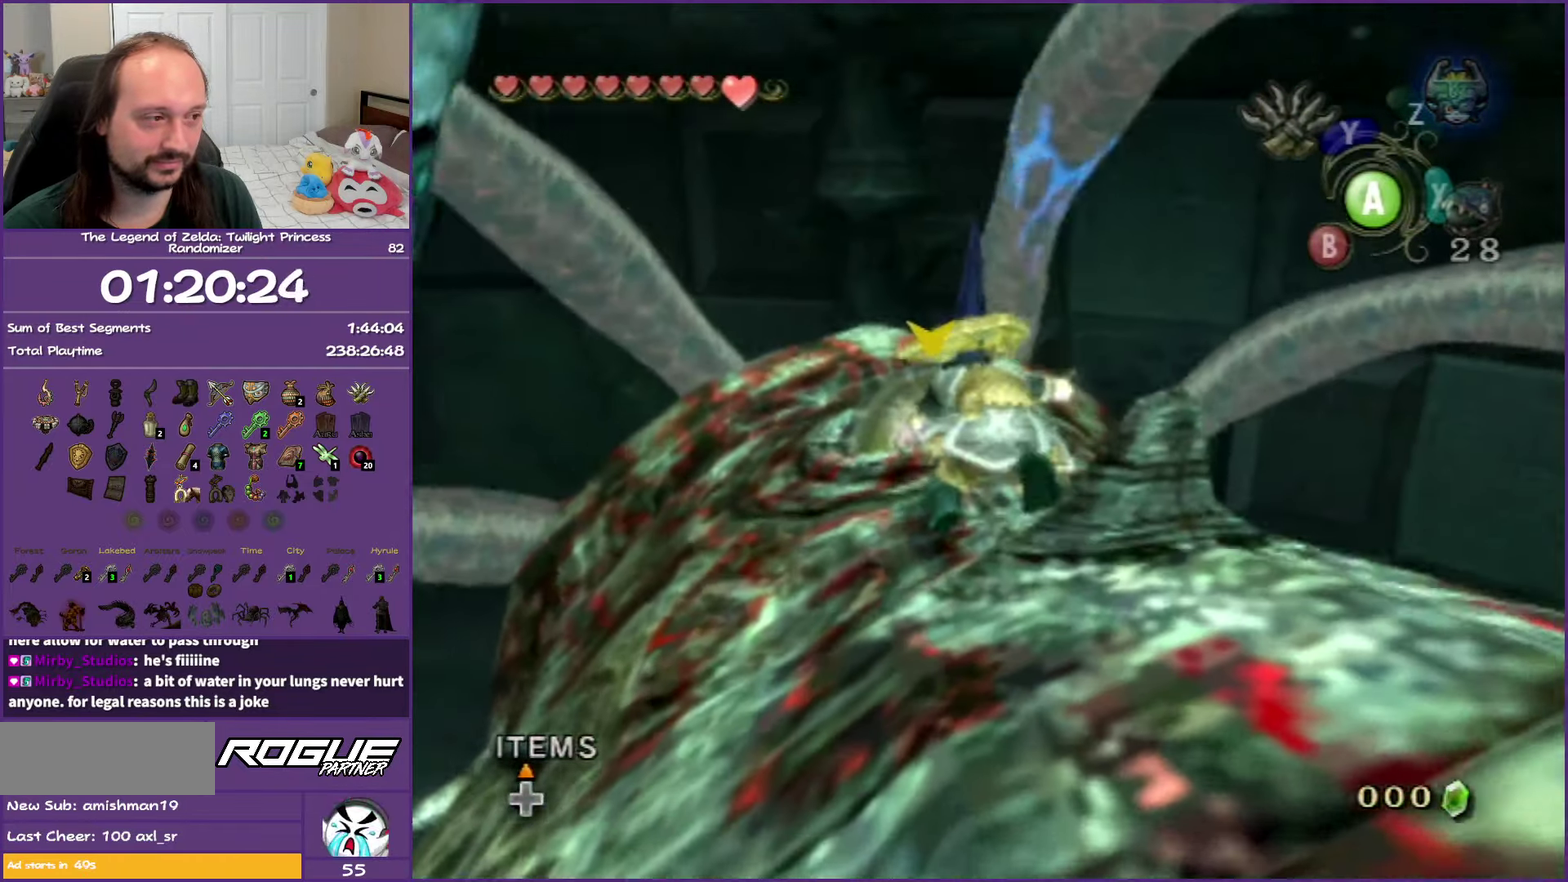
{"buttons": [], "left_stick": "center", "right_stick": "center", "events": [[33, "A", "down"], [133, "A", "up"], [217, "A", "down"], [333, "A", "up"], [400, "A", "down"], [500, "A", "up"]]}
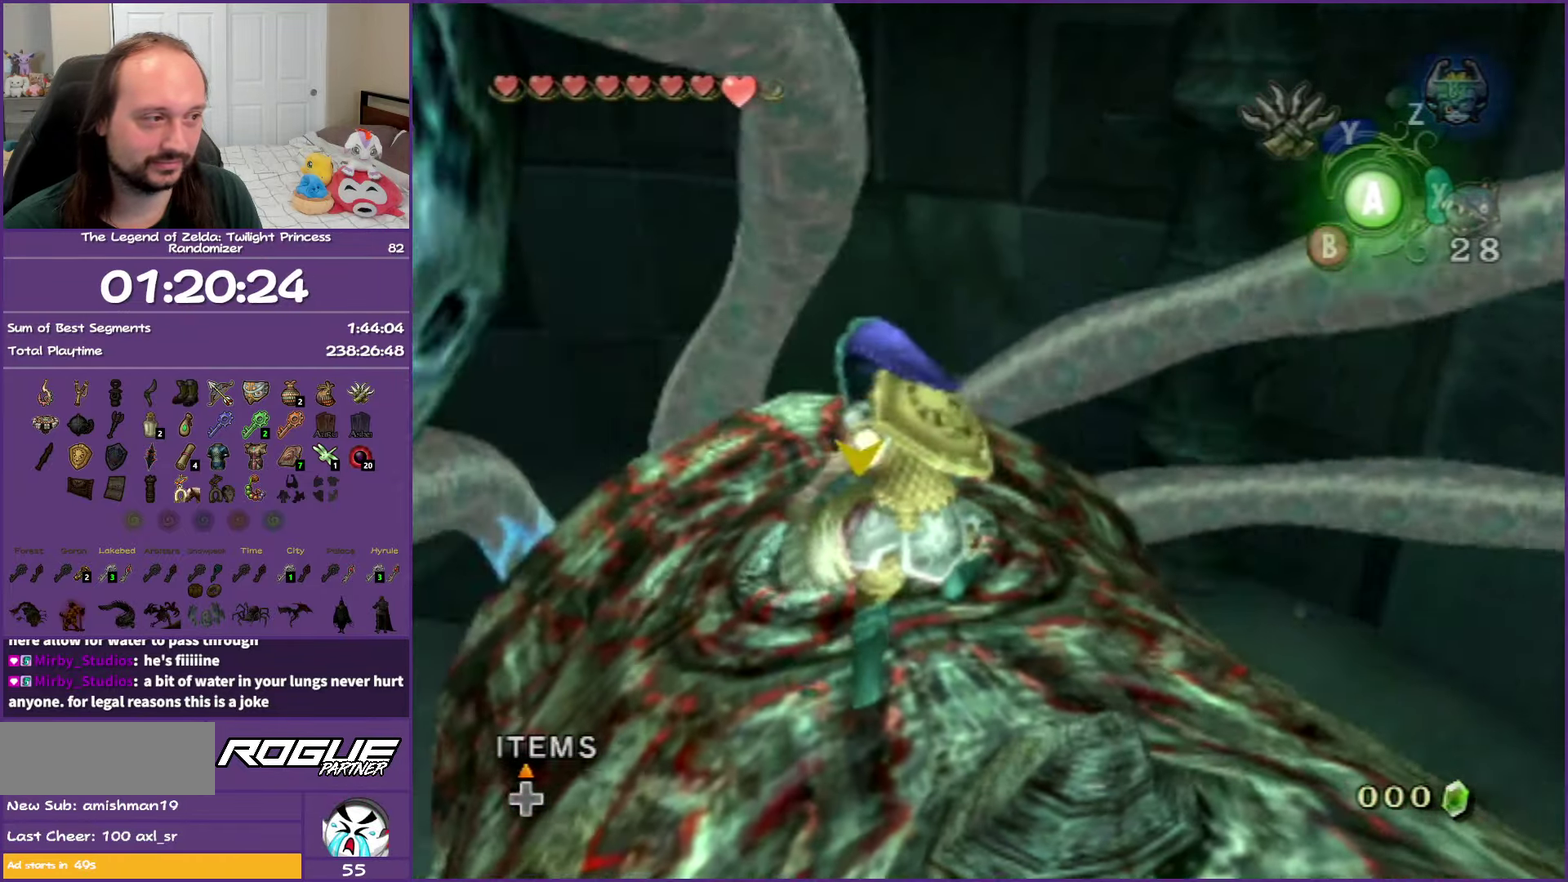
{"buttons": ["A"], "left_stick": "center", "right_stick": "center", "events": [[83, "A", "down"], [183, "A", "up"], [267, "A", "down"], [383, "A", "up"], [467, "A", "down"]]}
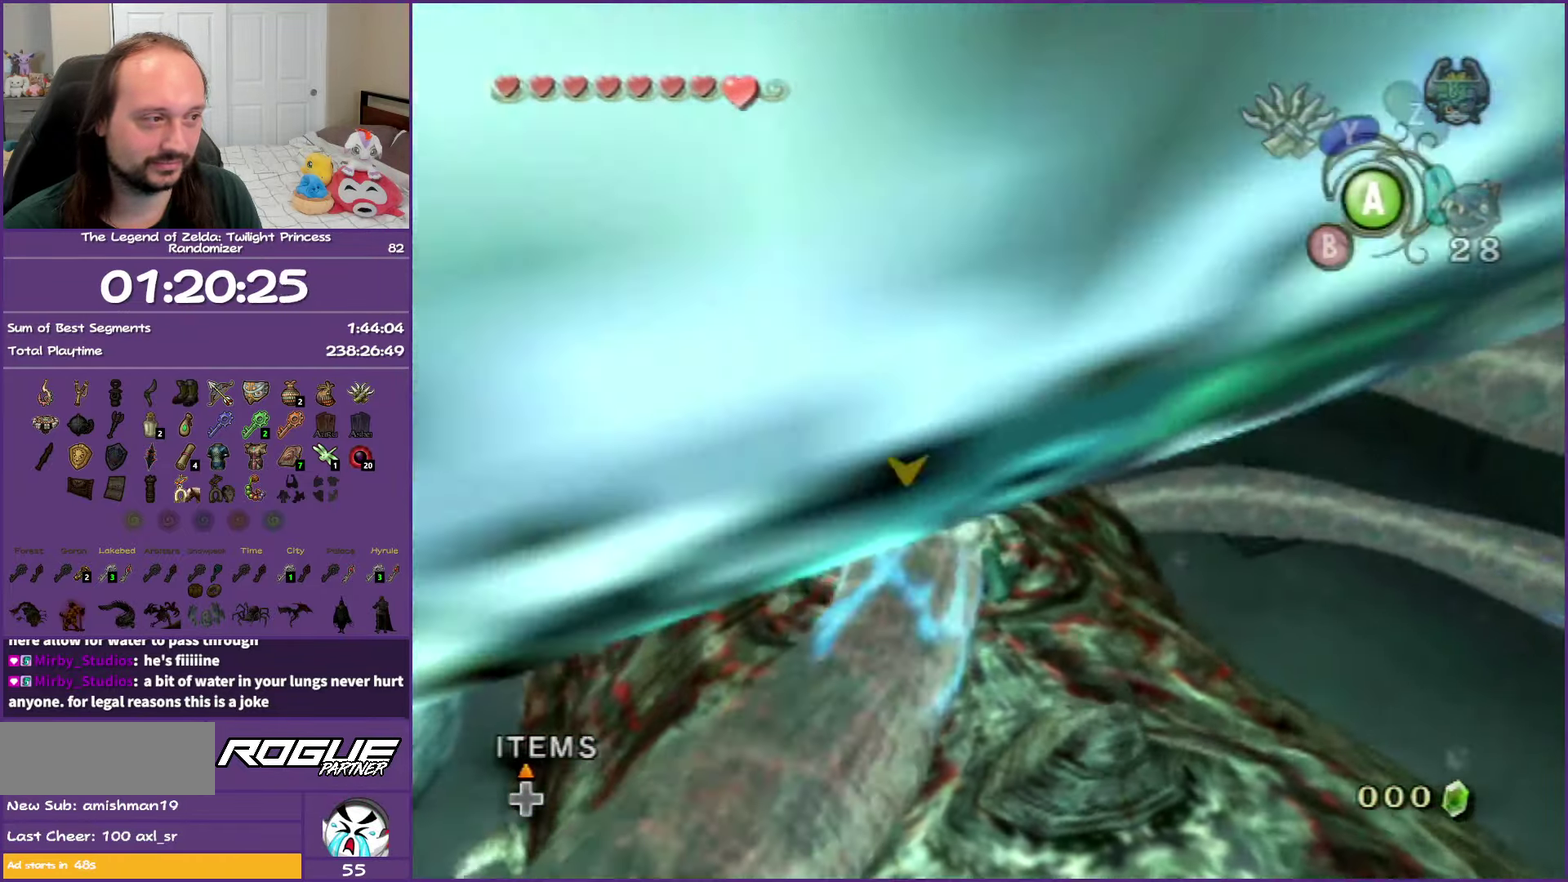
{"buttons": [], "left_stick": "center", "right_stick": "center", "events": [[83, "A", "up"], [150, "A", "down"], [283, "A", "up"], [333, "A", "down"], [500, "A", "up"]]}
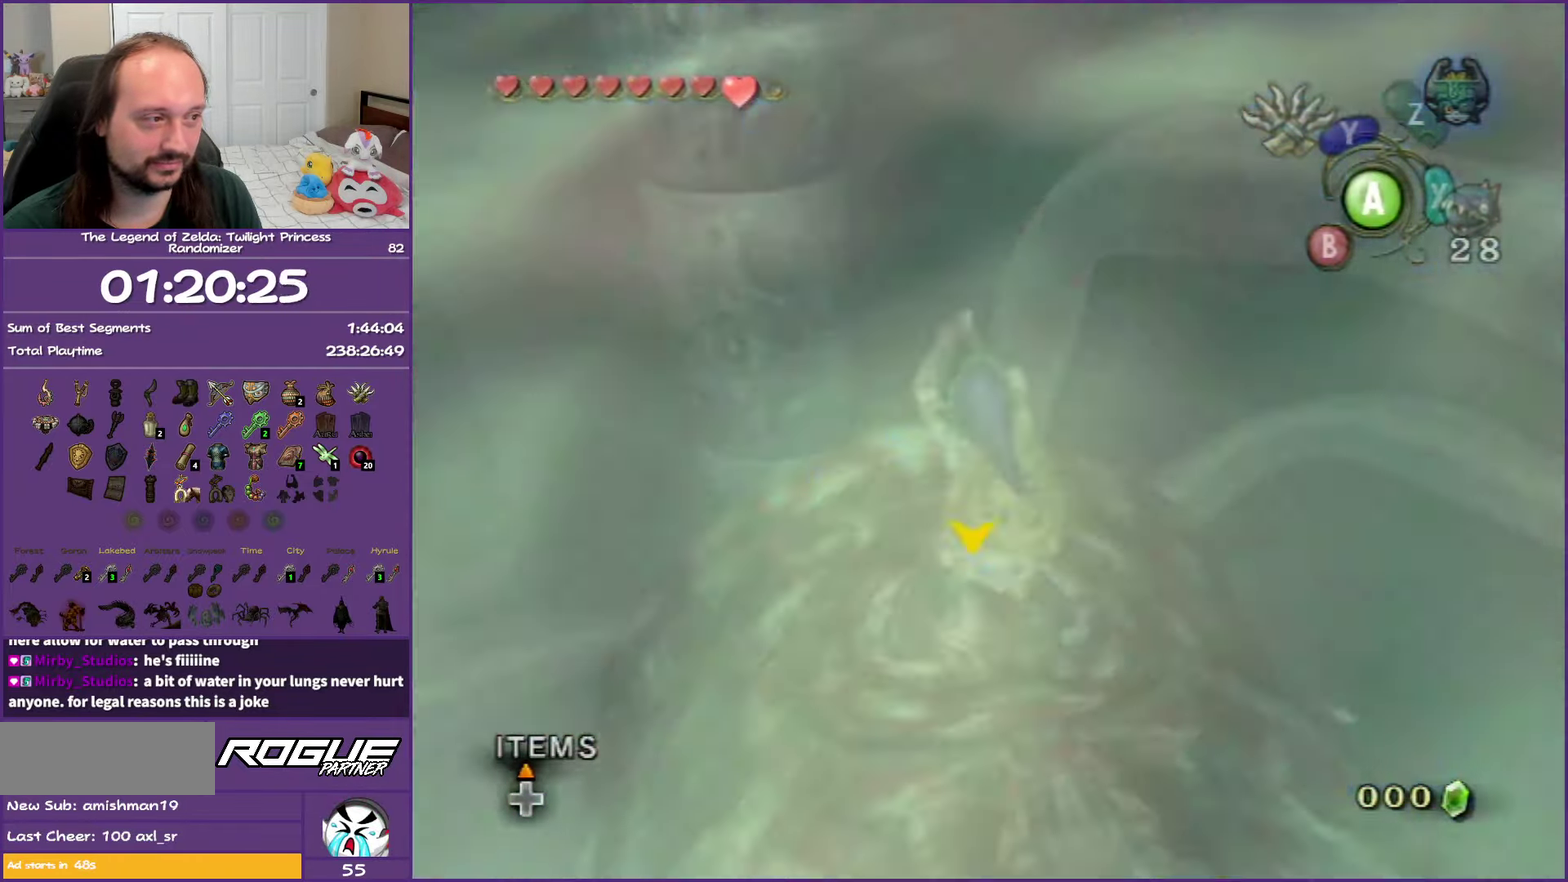
{"buttons": ["A"], "left_stick": "center", "right_stick": "center", "events": [[33, "A", "down"], [433, "A", "up"], [483, "A", "down"]]}
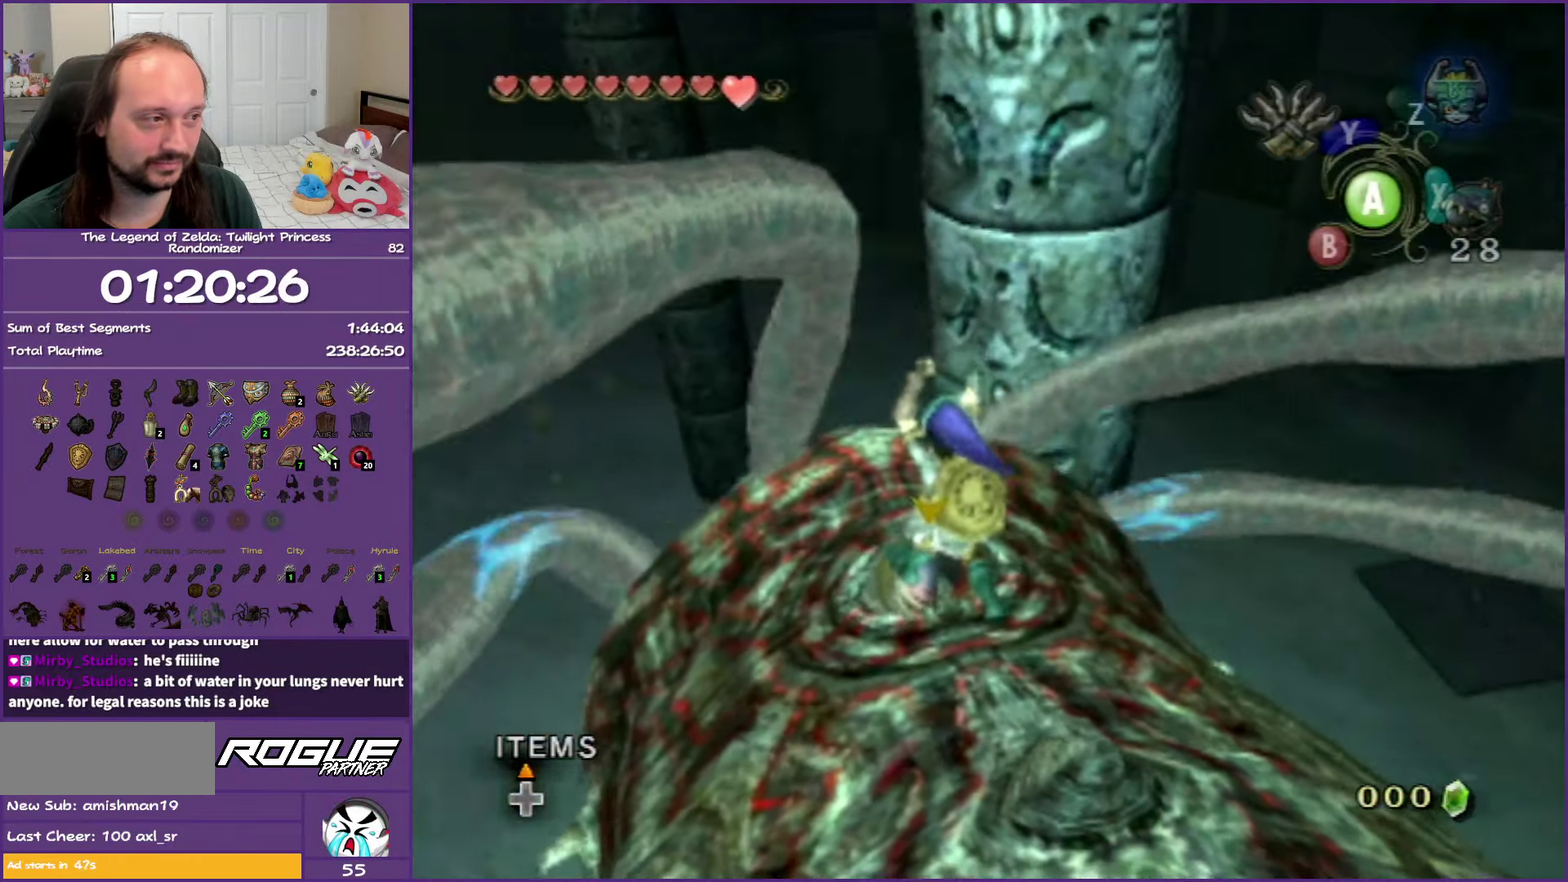
{"buttons": [], "left_stick": "center", "right_stick": "center", "events": [[150, "A", "up"], [217, "A", "down"], [333, "A", "up"]]}
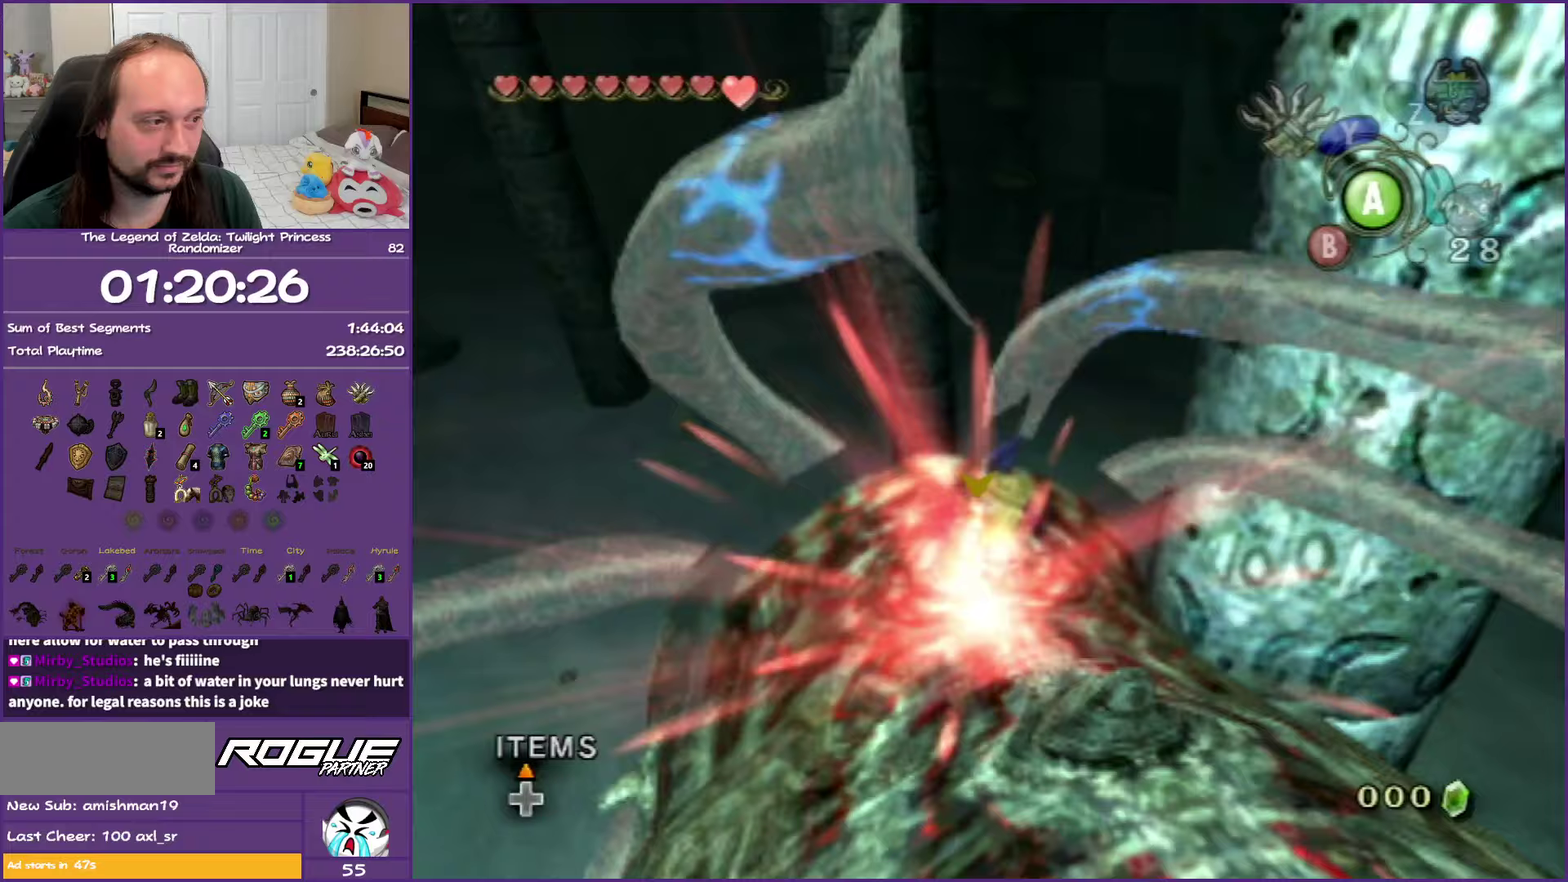
{"buttons": ["A"], "left_stick": "center", "right_stick": "center", "events": [[33, "A", "down"]]}
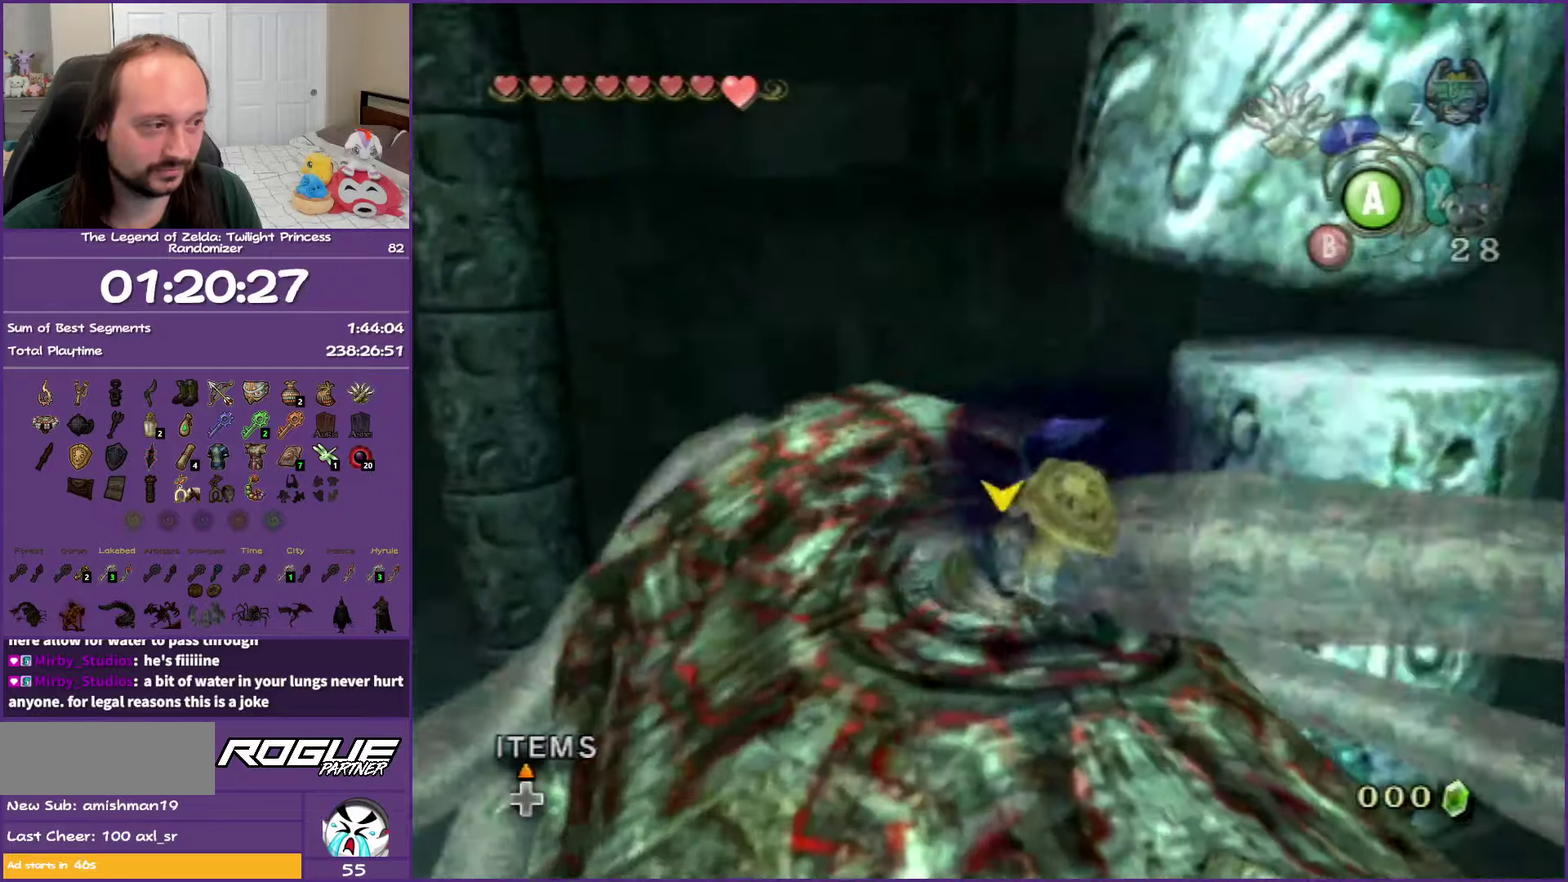
{"buttons": [], "left_stick": "center", "right_stick": "center", "events": [[367, "A", "up"]]}